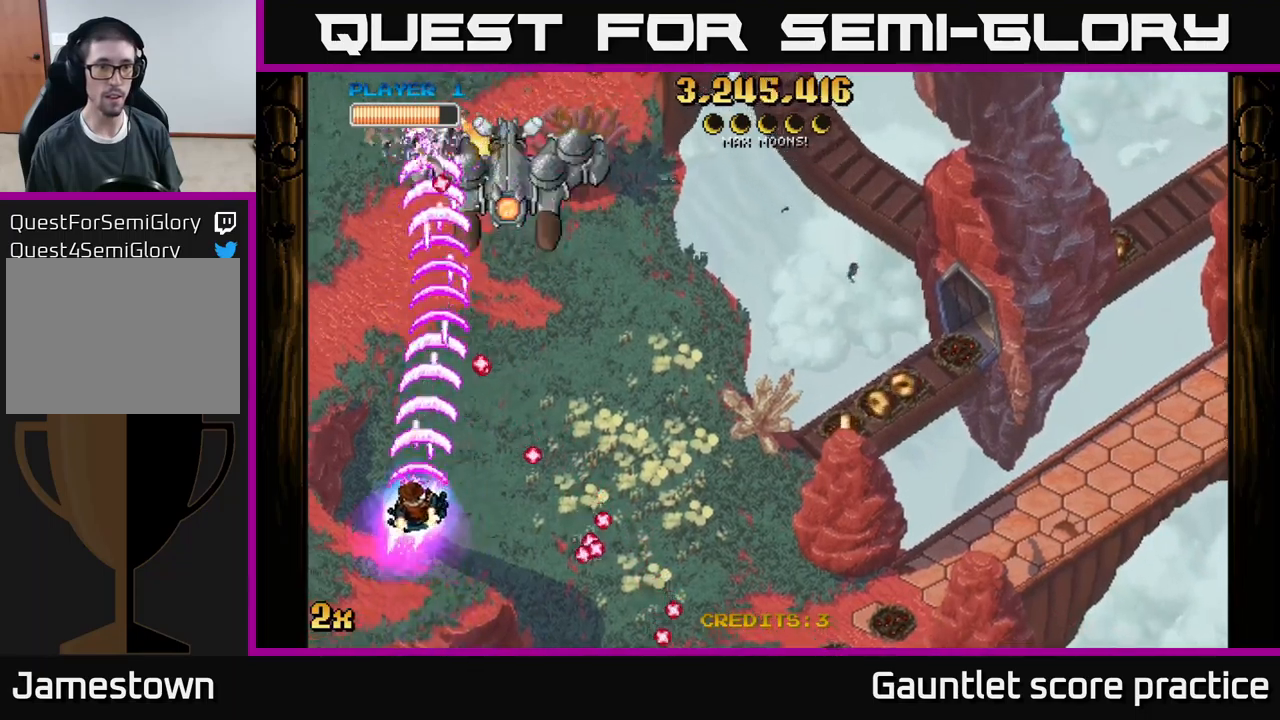
Gameplay with a controller (Xbox layout); each line is a JSON object with the inputs held at the frame after it. "events" lists button and stick changes between this image and that frame as [ms after this image, input, new state], when the widget could be followed in between. Not read: right_stick.
{"buttons": ["A"], "left_stick": "right", "events": [[100, "left_stick", "up"], [383, "left_stick", "right"]]}
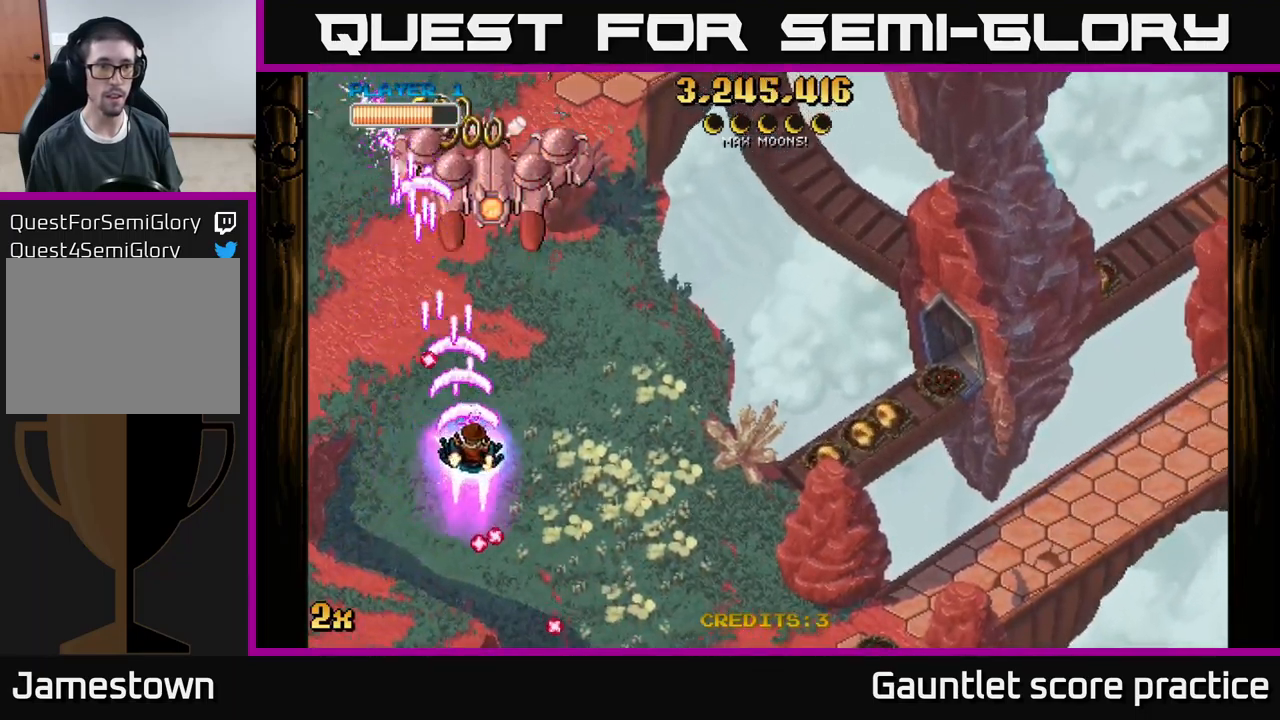
{"buttons": ["A"], "left_stick": "right", "events": [[50, "left_stick", "down"], [200, "left_stick", "down-right"], [350, "left_stick", "right"]]}
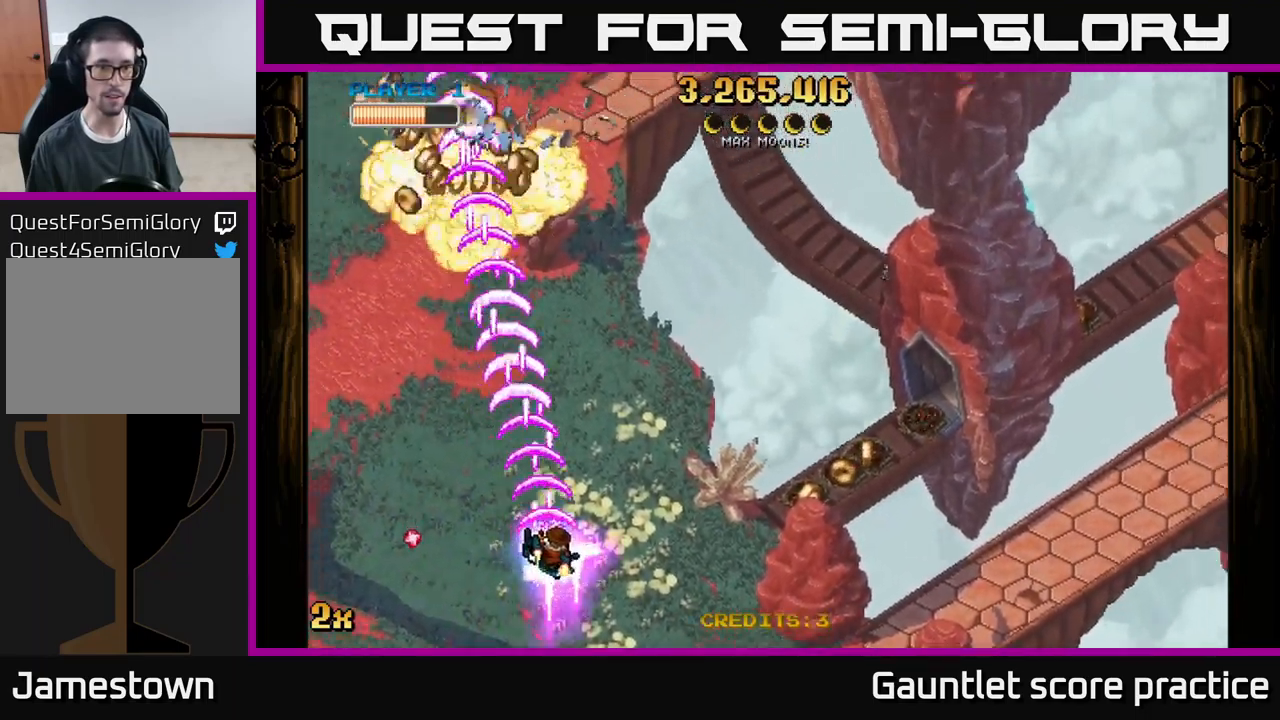
{"buttons": ["A"], "left_stick": "up-right", "events": [[50, "left_stick", "down-right"], [200, "left_stick", "right"], [367, "left_stick", "up-right"]]}
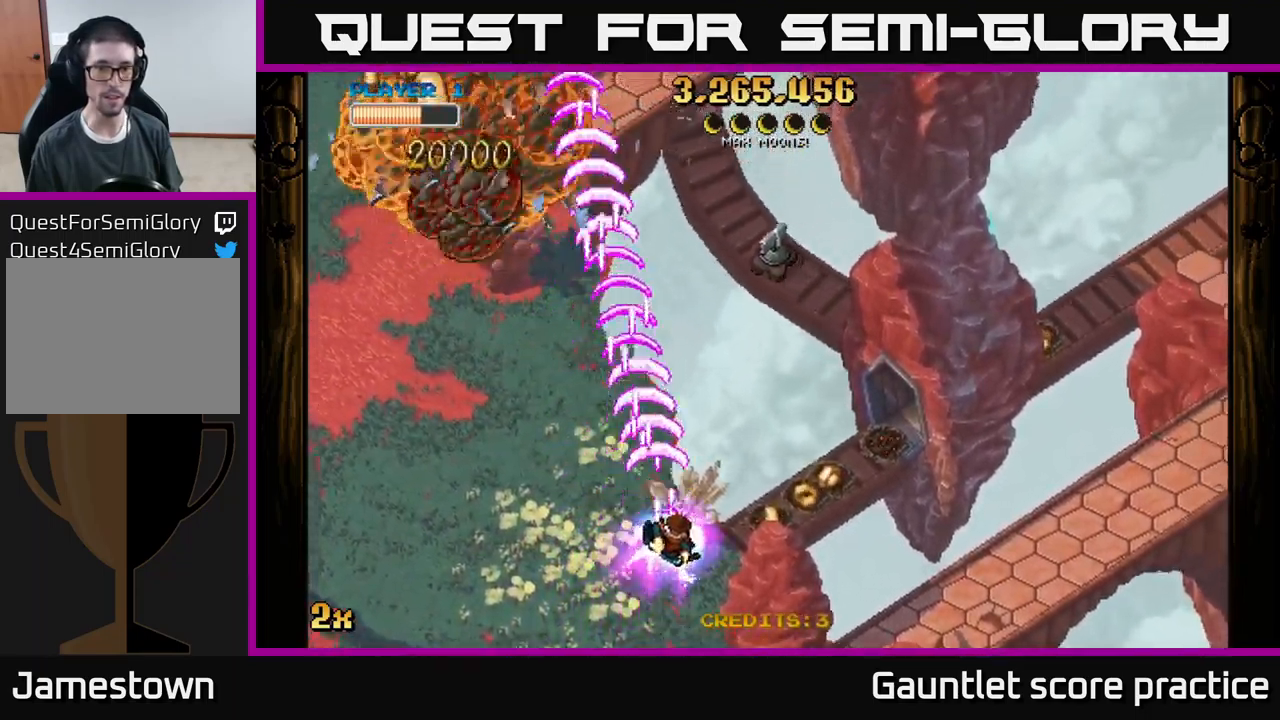
{"buttons": ["A"], "left_stick": "right", "events": [[83, "left_stick", "right"]]}
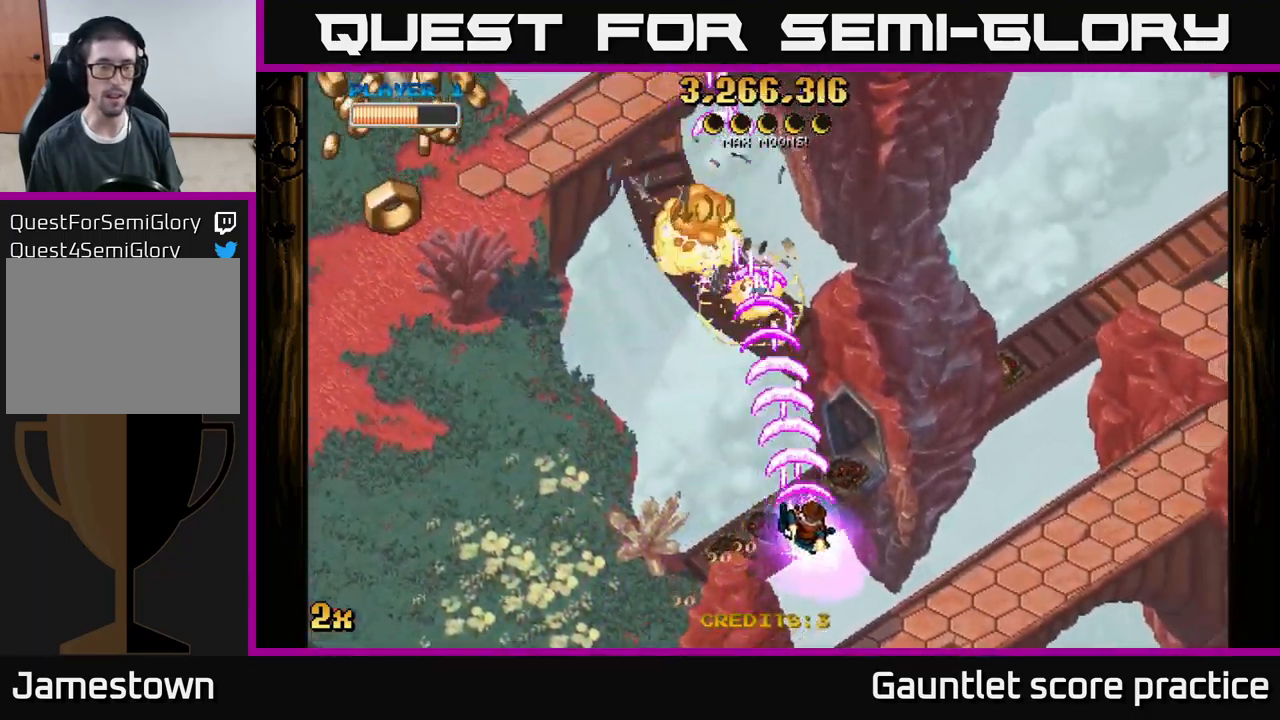
{"buttons": ["A"], "left_stick": "left", "events": [[50, "left_stick", "down-left"], [217, "left_stick", "left"]]}
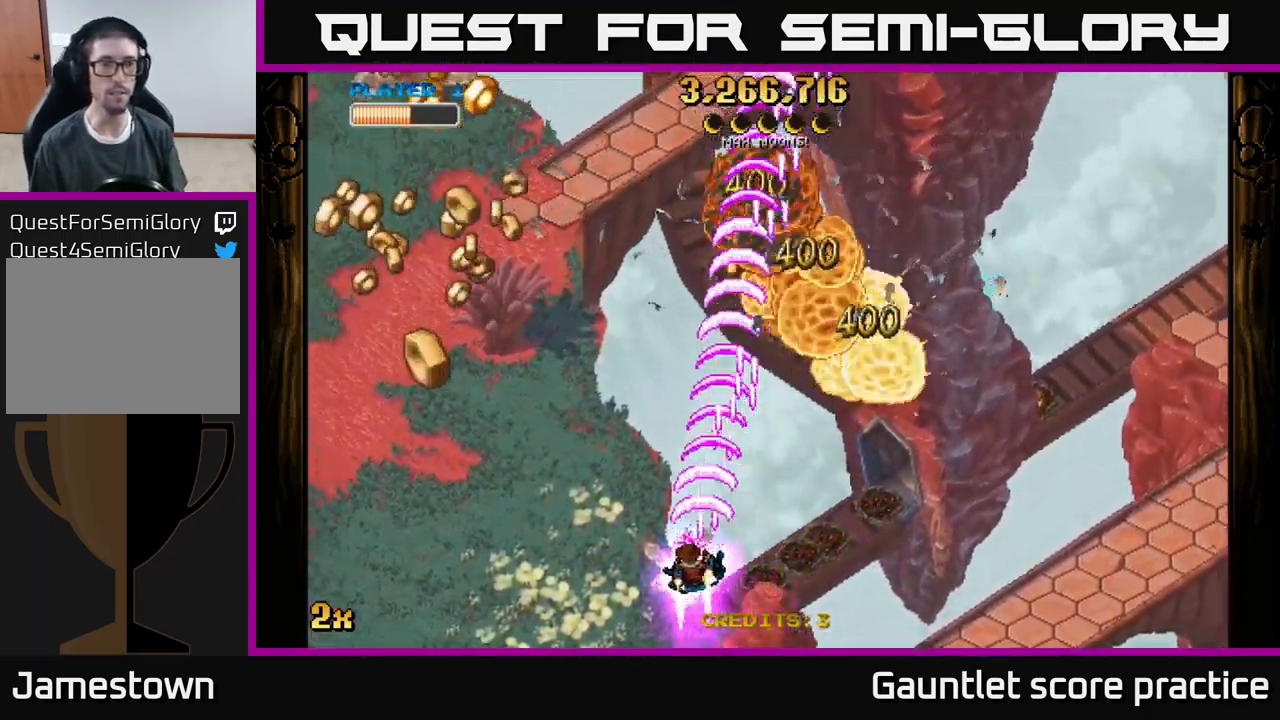
{"buttons": ["A"], "left_stick": "left", "events": []}
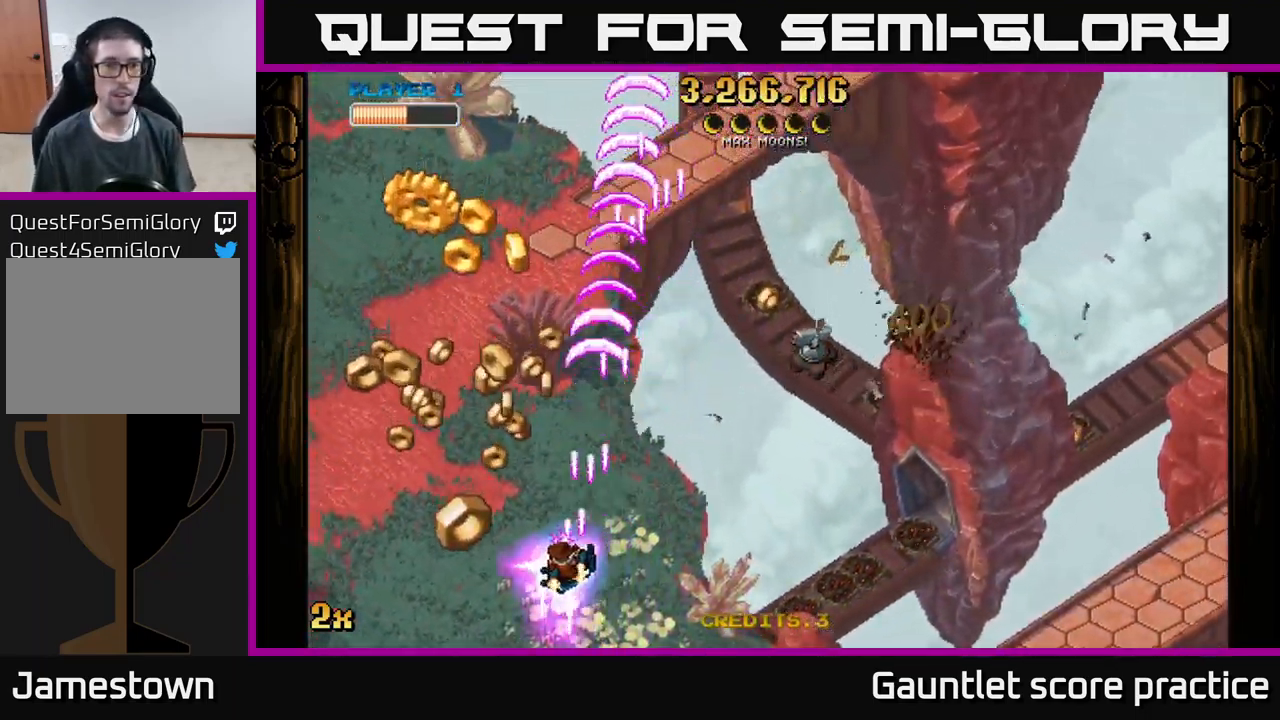
{"buttons": ["A"], "left_stick": "right", "events": [[300, "left_stick", "up-left"], [433, "left_stick", "right"]]}
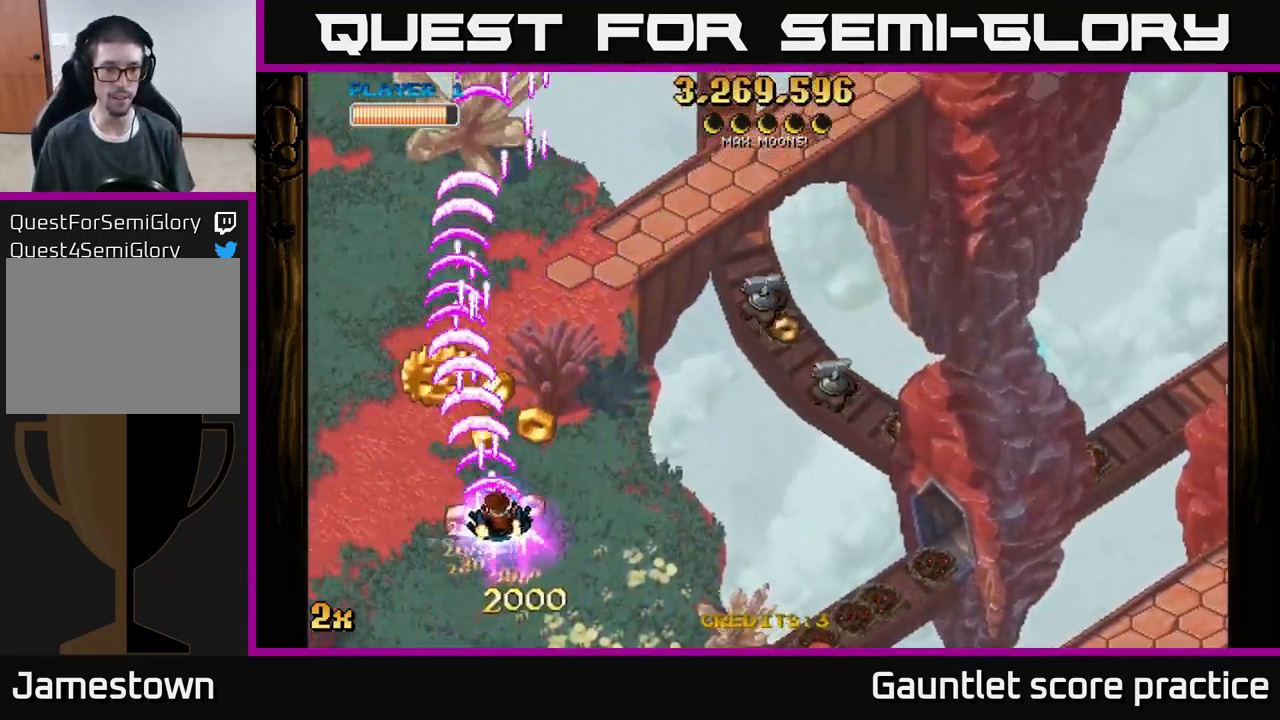
{"buttons": ["A"], "left_stick": "up-right", "events": [[33, "left_stick", "up"], [83, "left_stick", "left"], [250, "left_stick", "up"], [300, "left_stick", "up-right"], [333, "X", "down"], [450, "X", "up"]]}
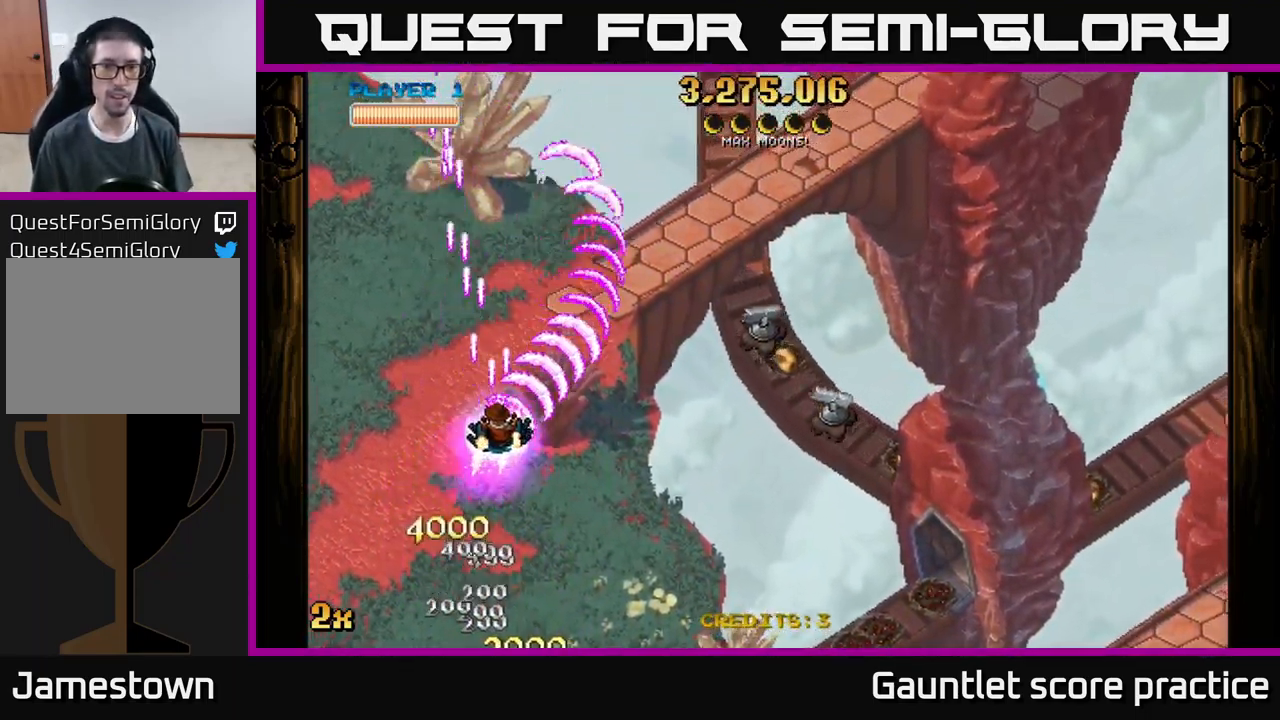
{"buttons": ["A"], "left_stick": "down-right", "events": [[117, "left_stick", "down-right"]]}
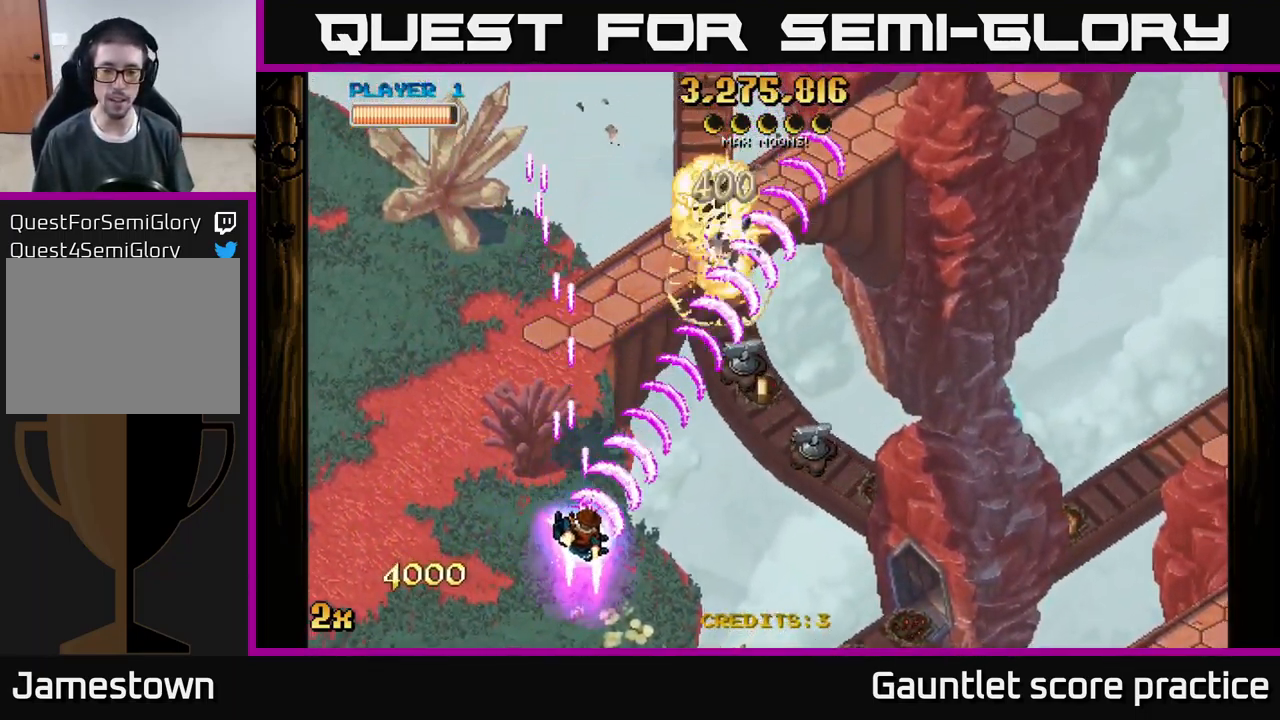
{"buttons": ["A"], "left_stick": "down-right", "events": []}
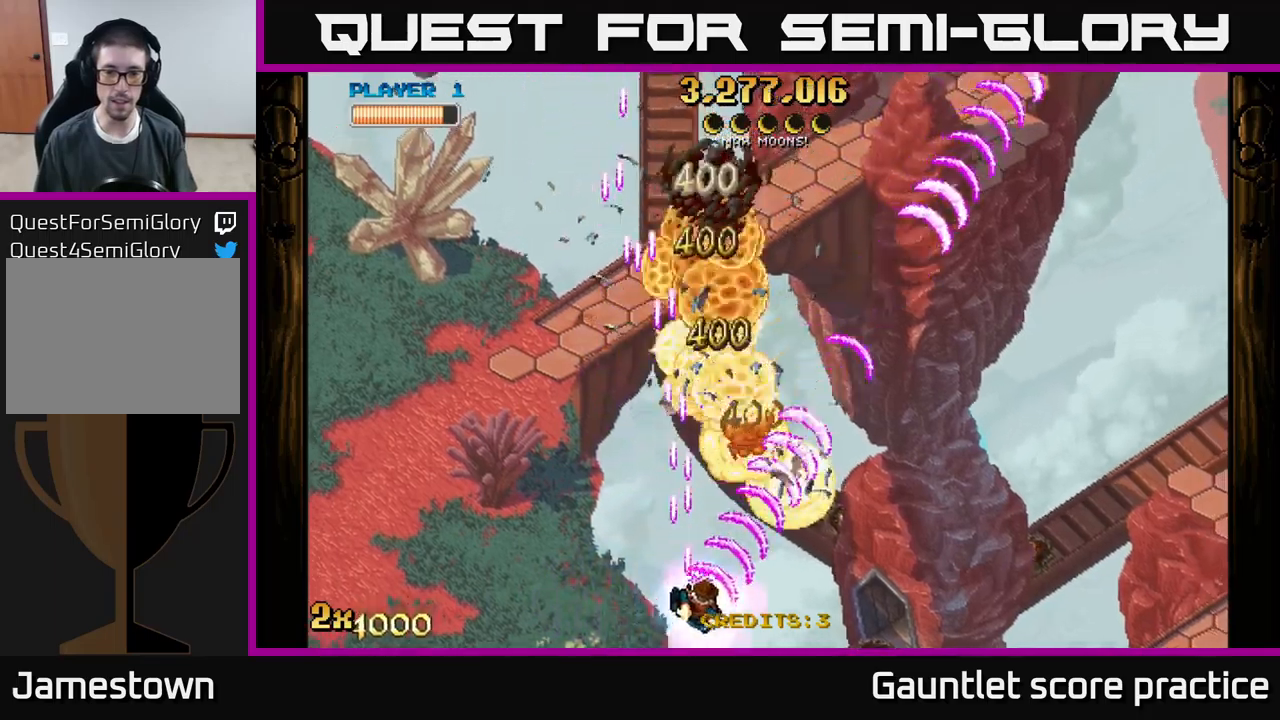
{"buttons": ["A"], "left_stick": "down-right", "events": []}
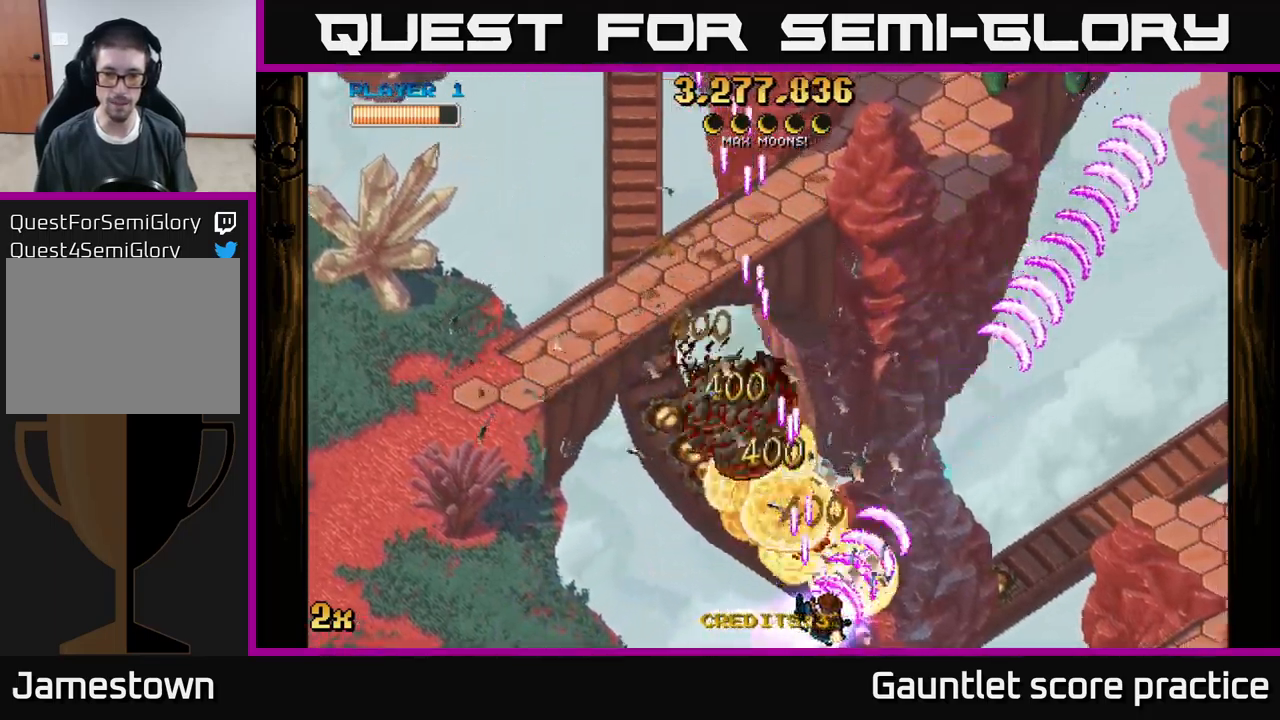
{"buttons": ["A"], "left_stick": "left", "events": [[300, "left_stick", "left"]]}
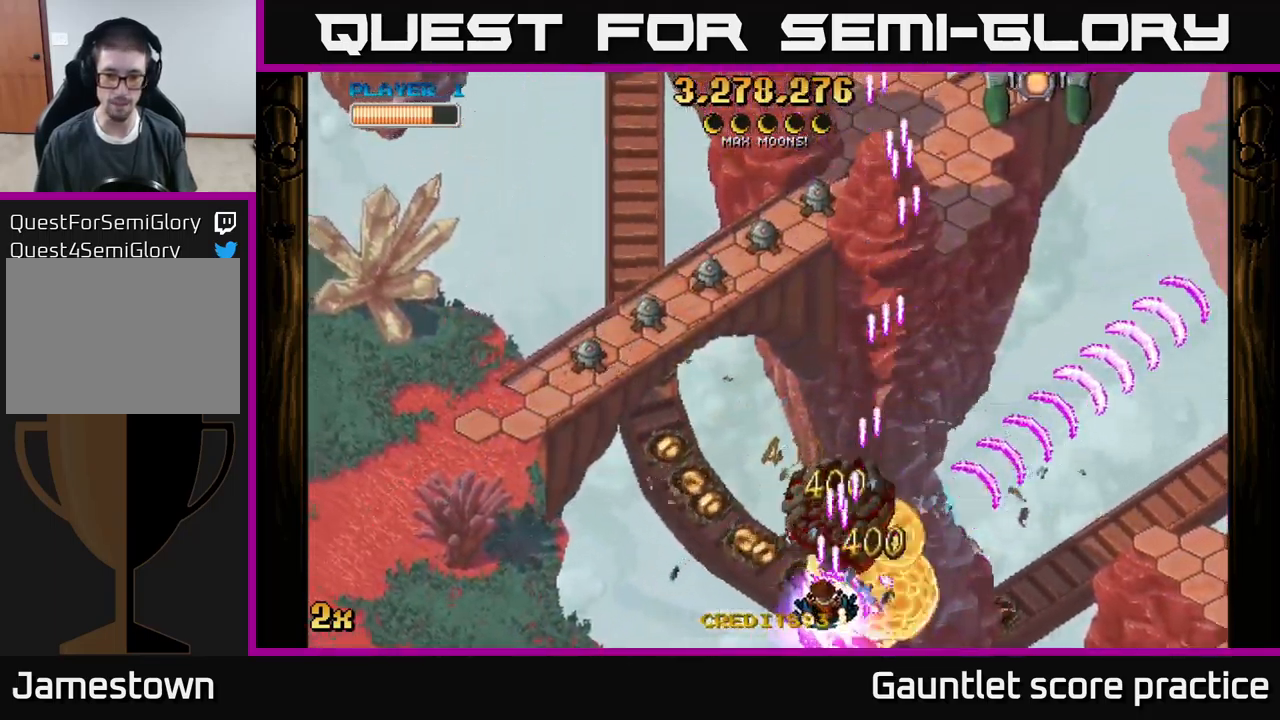
{"buttons": ["A", "X"], "left_stick": "up", "events": [[100, "left_stick", "down-right"], [367, "left_stick", "left"], [467, "X", "down"], [500, "left_stick", "up"]]}
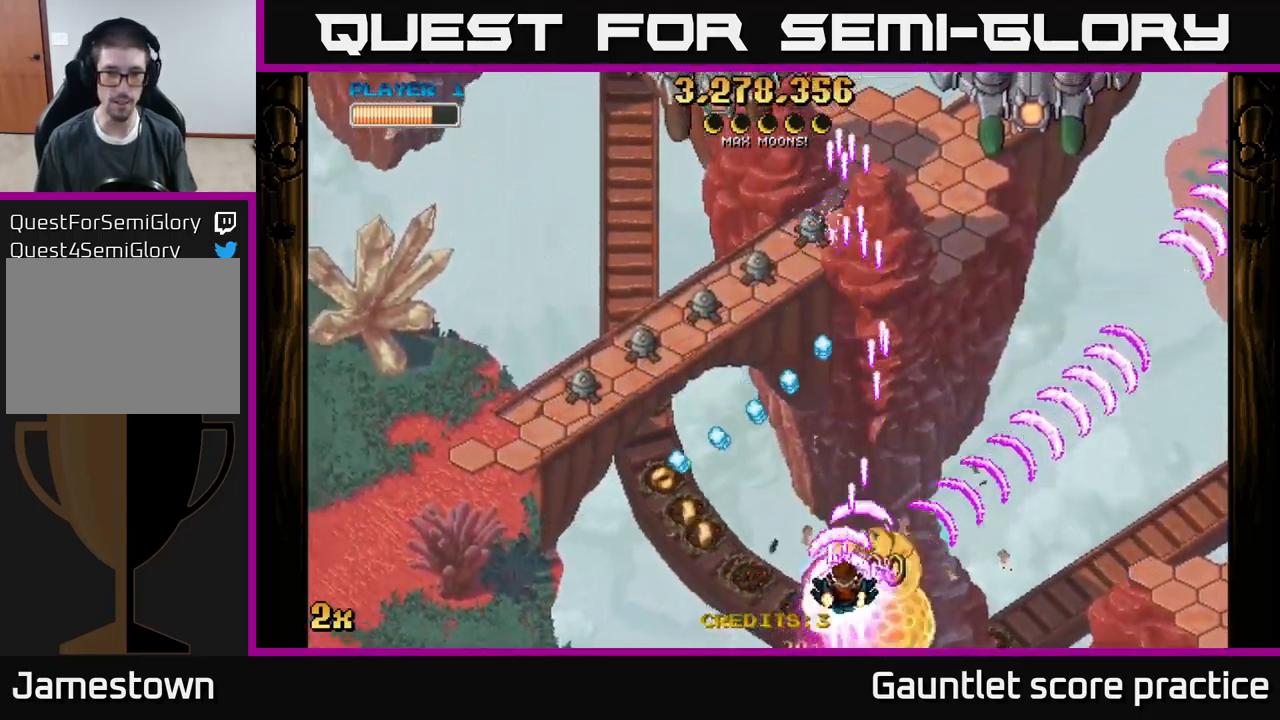
{"buttons": ["A"], "left_stick": "left", "events": [[100, "X", "up"], [167, "left_stick", "down-left"], [450, "left_stick", "left"]]}
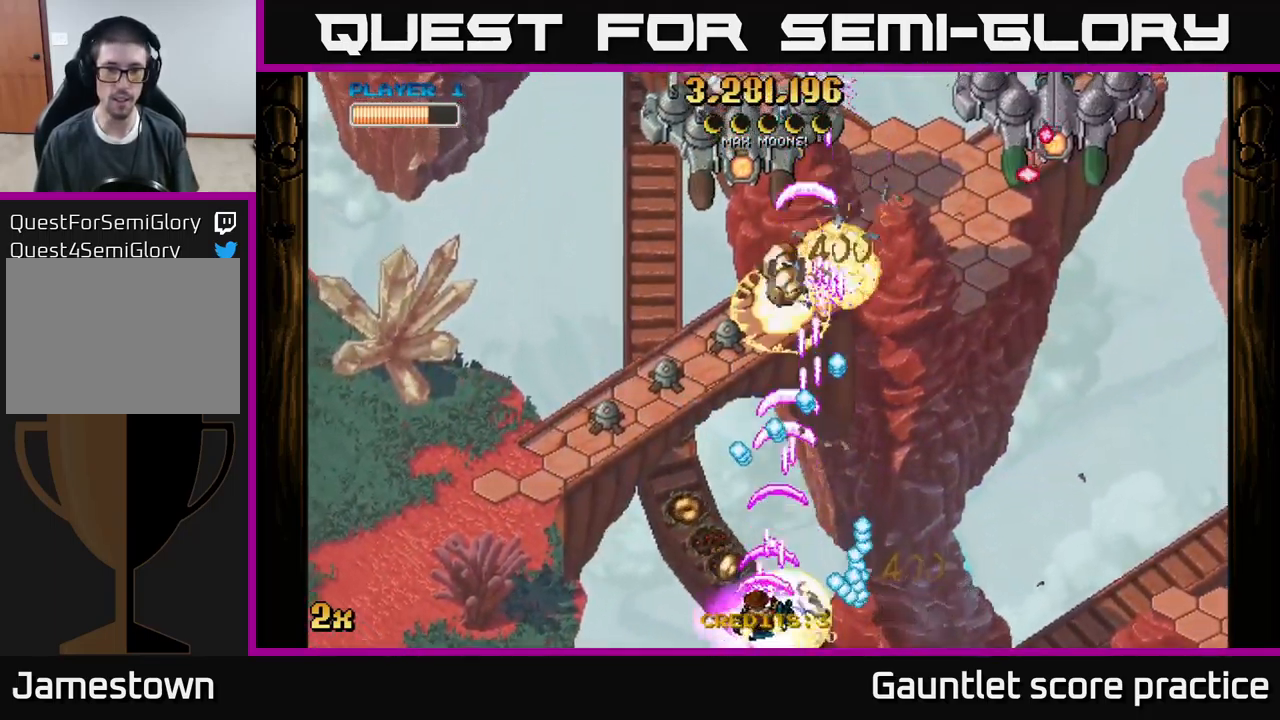
{"buttons": ["A"], "left_stick": "left", "events": [[250, "left_stick", "up-left"], [467, "left_stick", "left"]]}
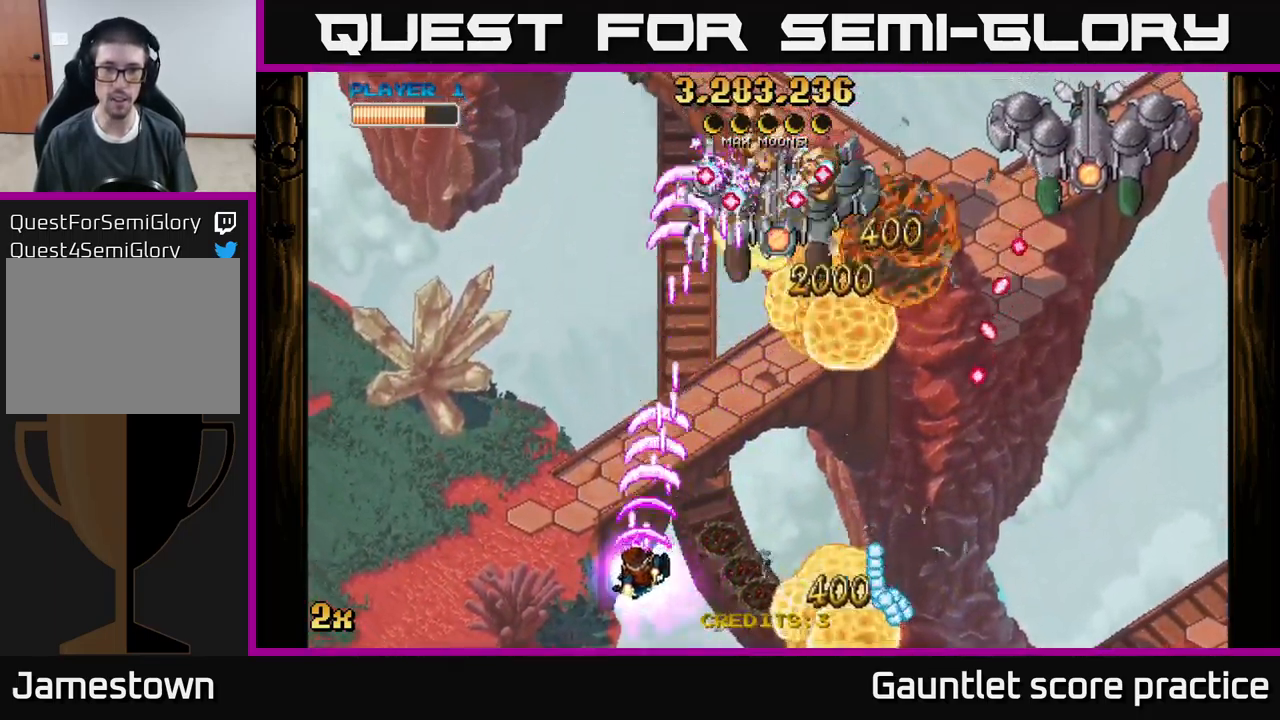
{"buttons": ["A"], "left_stick": "up-right", "events": [[184, "left_stick", "right"], [317, "X", "down"], [400, "left_stick", "up"], [434, "X", "up"], [500, "left_stick", "up-right"]]}
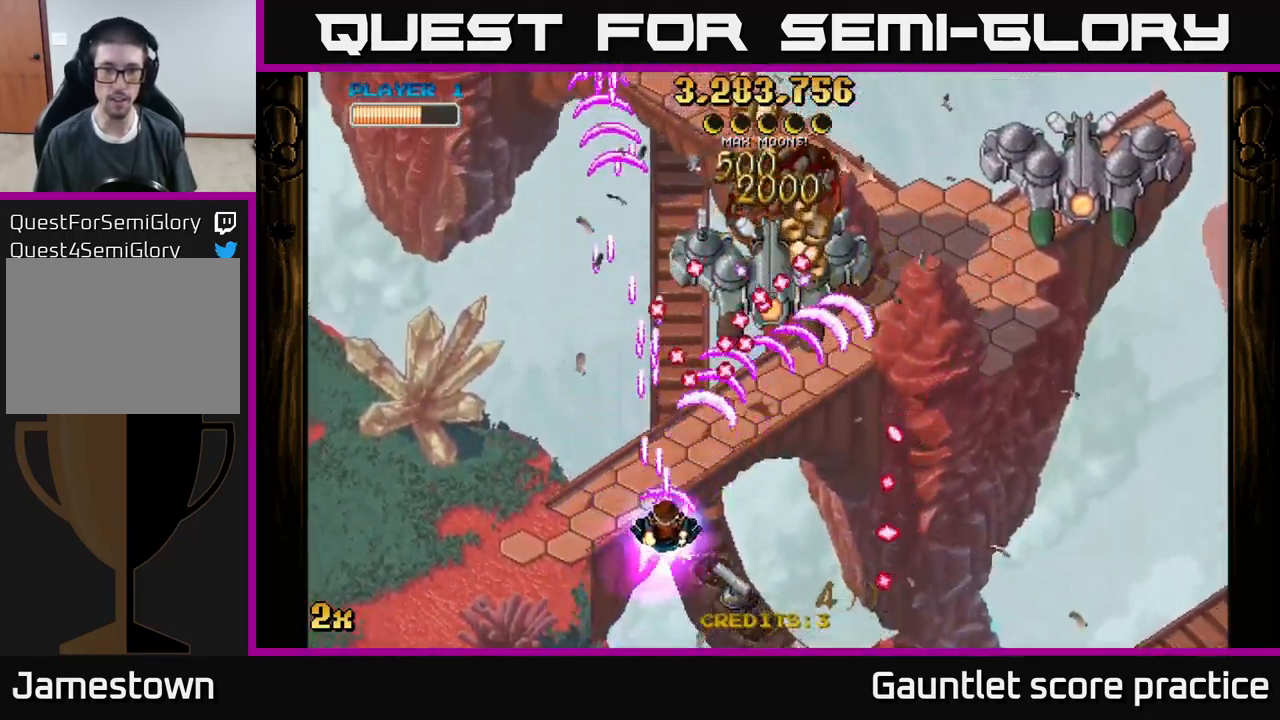
{"buttons": ["A"], "left_stick": "right", "events": [[17, "left_stick", "up"], [50, "left_stick", "down-right"], [334, "left_stick", "up"], [350, "X", "down"], [450, "X", "up"], [500, "left_stick", "right"]]}
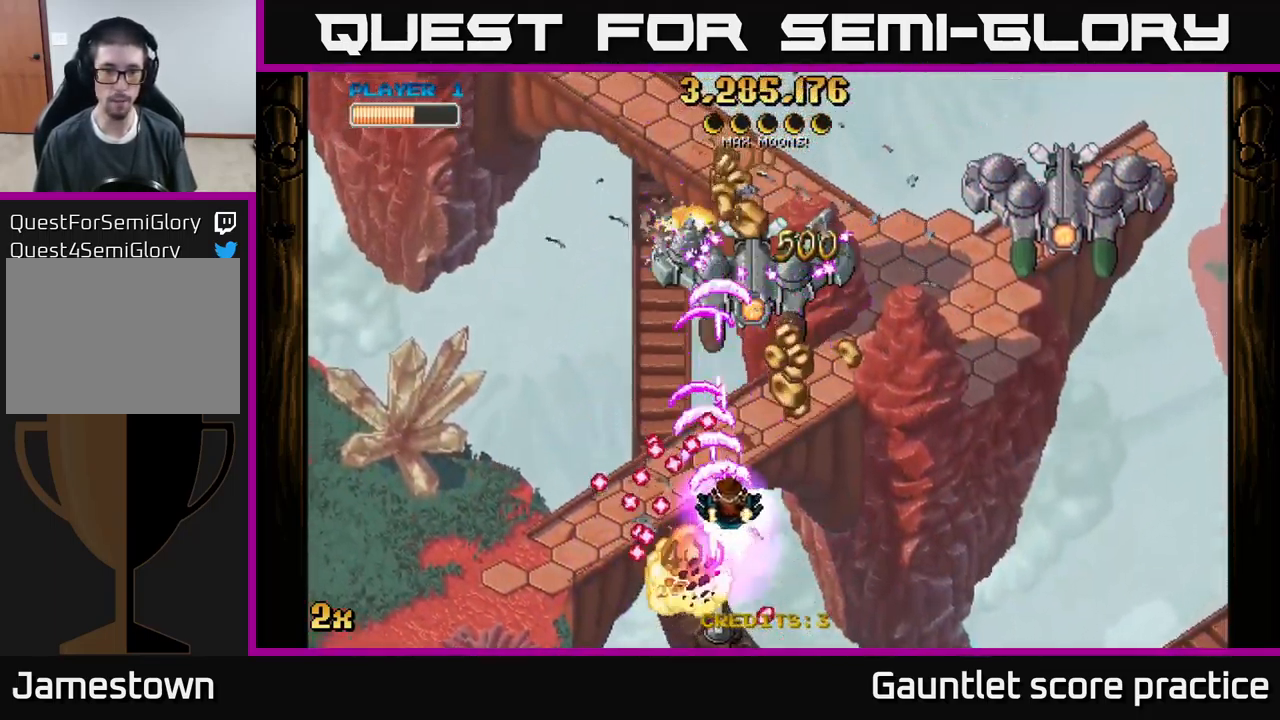
{"buttons": ["A"], "left_stick": "up-right", "events": [[34, "left_stick", "down-right"], [200, "left_stick", "right"], [300, "left_stick", "up-right"]]}
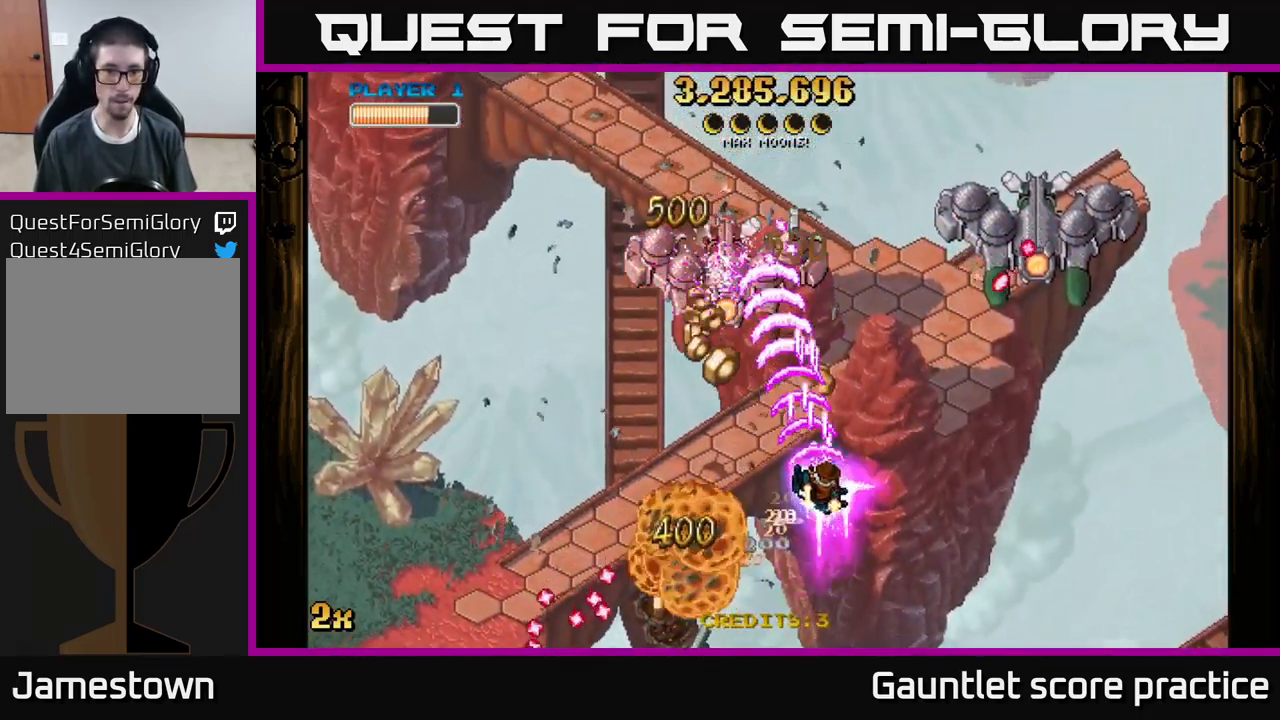
{"buttons": ["A"], "left_stick": "down-left", "events": [[67, "left_stick", "down-left"]]}
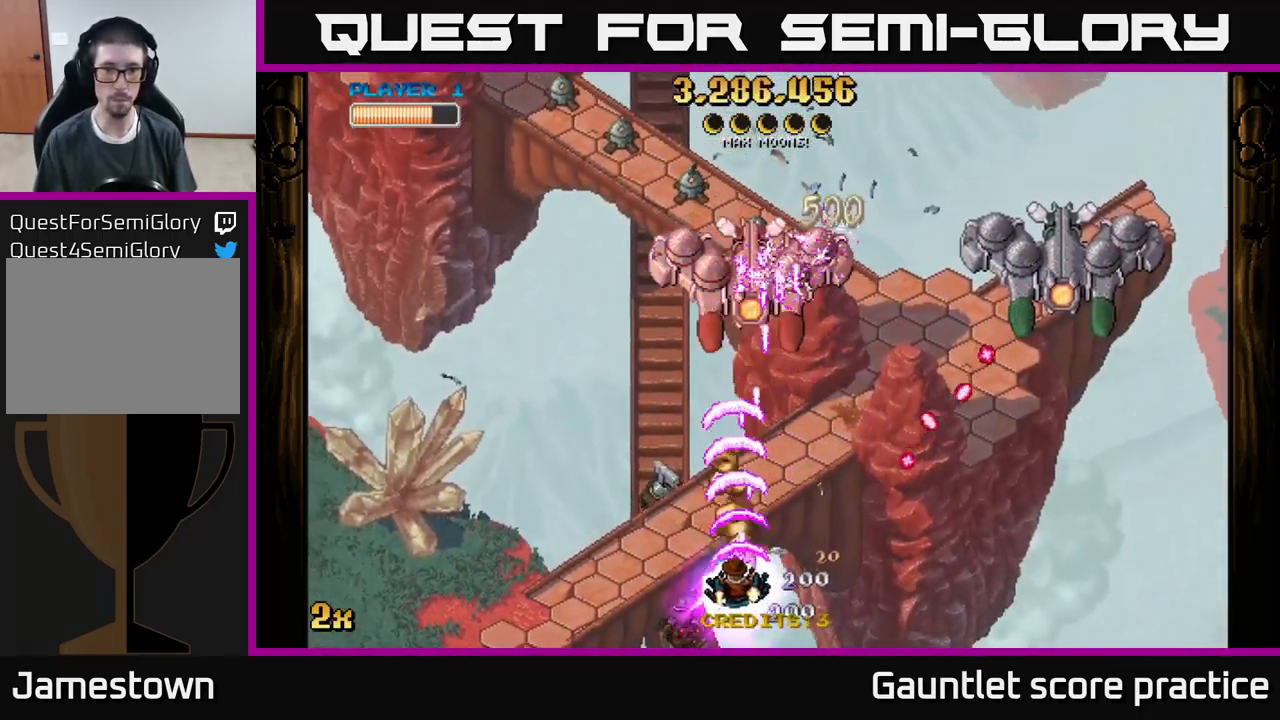
{"buttons": ["A"], "left_stick": "left", "events": [[117, "left_stick", "up-right"], [267, "left_stick", "left"]]}
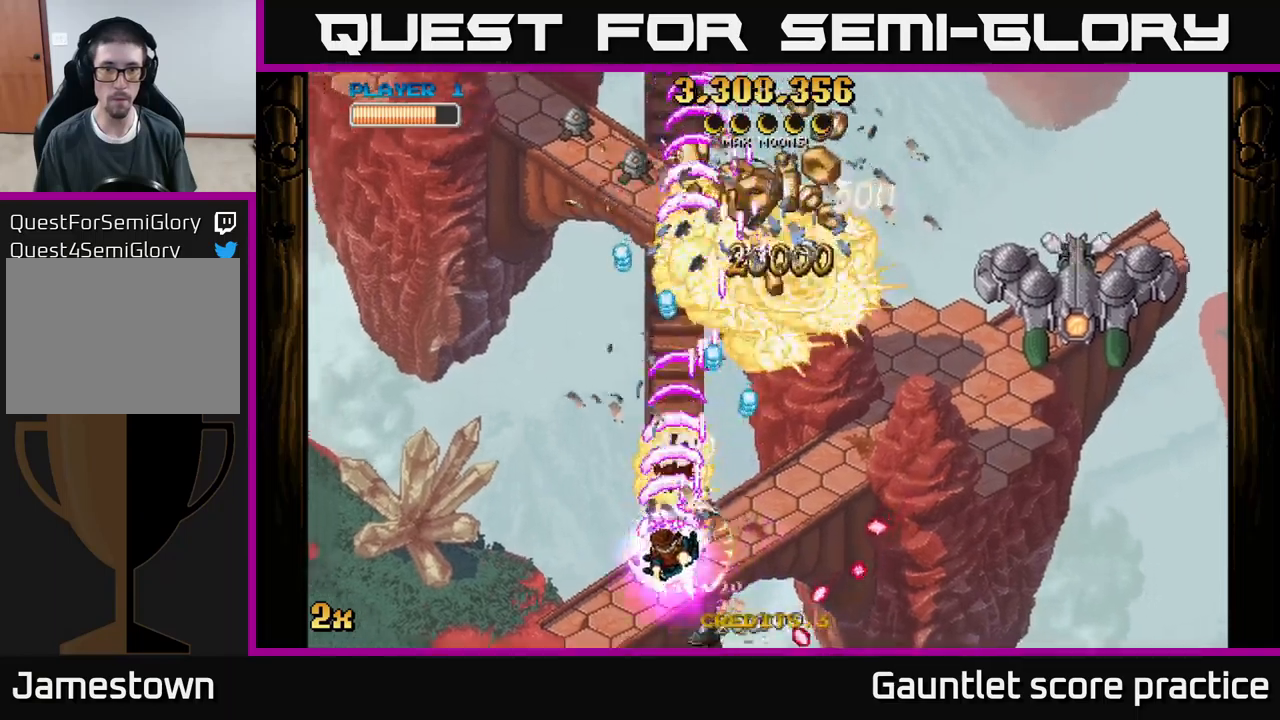
{"buttons": ["A"], "left_stick": "up-left", "events": [[350, "left_stick", "up-left"]]}
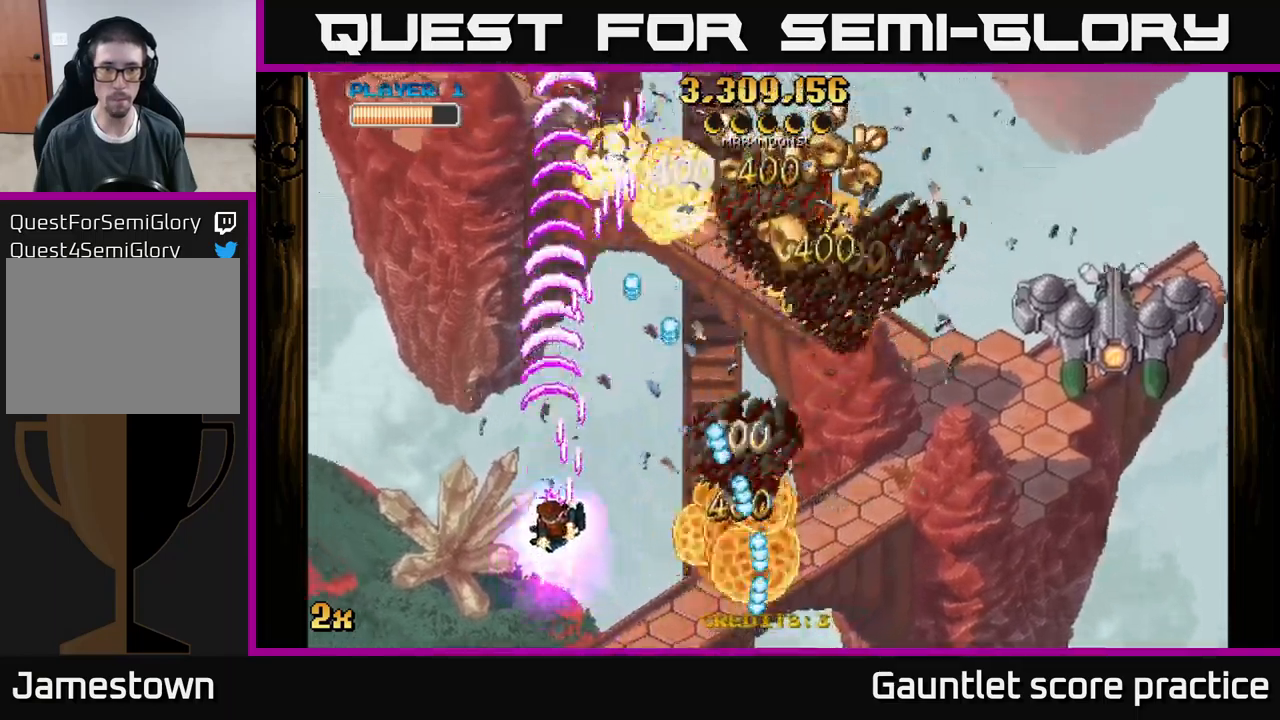
{"buttons": ["A"], "left_stick": "down-right", "events": [[50, "left_stick", "up-right"], [150, "left_stick", "right"], [167, "X", "down"], [250, "X", "up"], [317, "left_stick", "down"], [467, "left_stick", "down-right"]]}
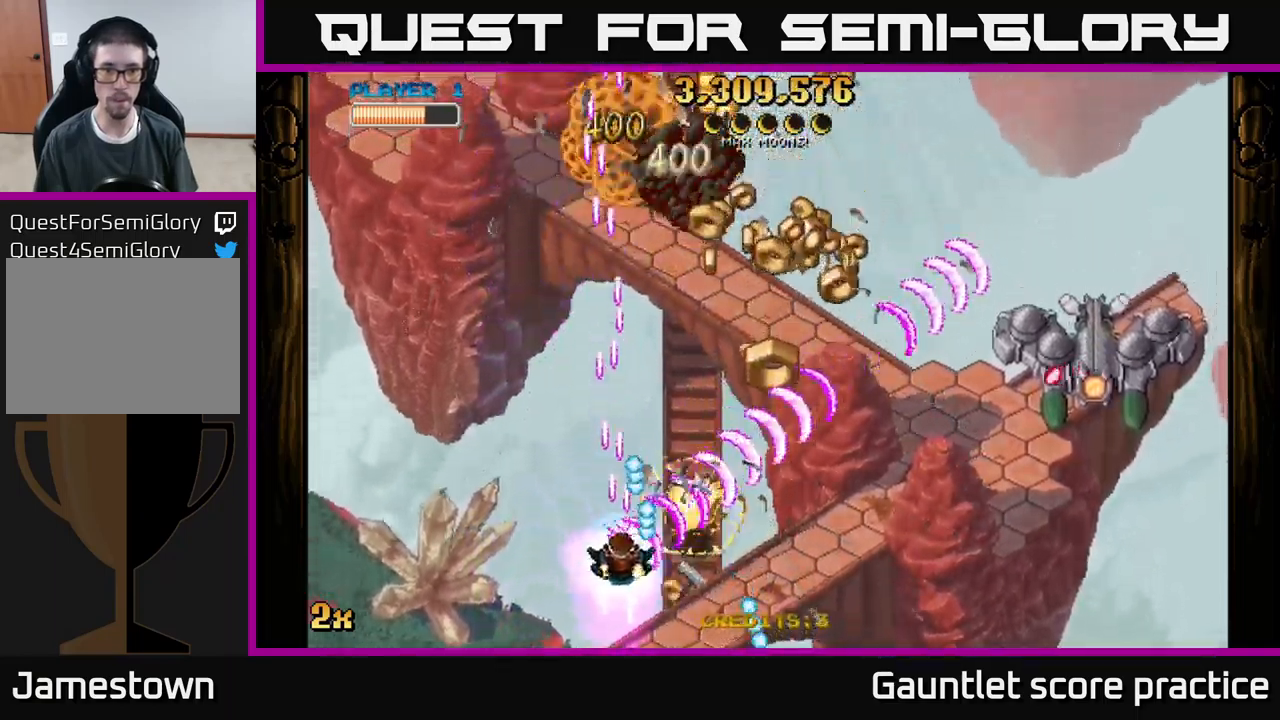
{"buttons": ["A"], "left_stick": "up", "events": [[383, "left_stick", "up-right"], [450, "left_stick", "up"]]}
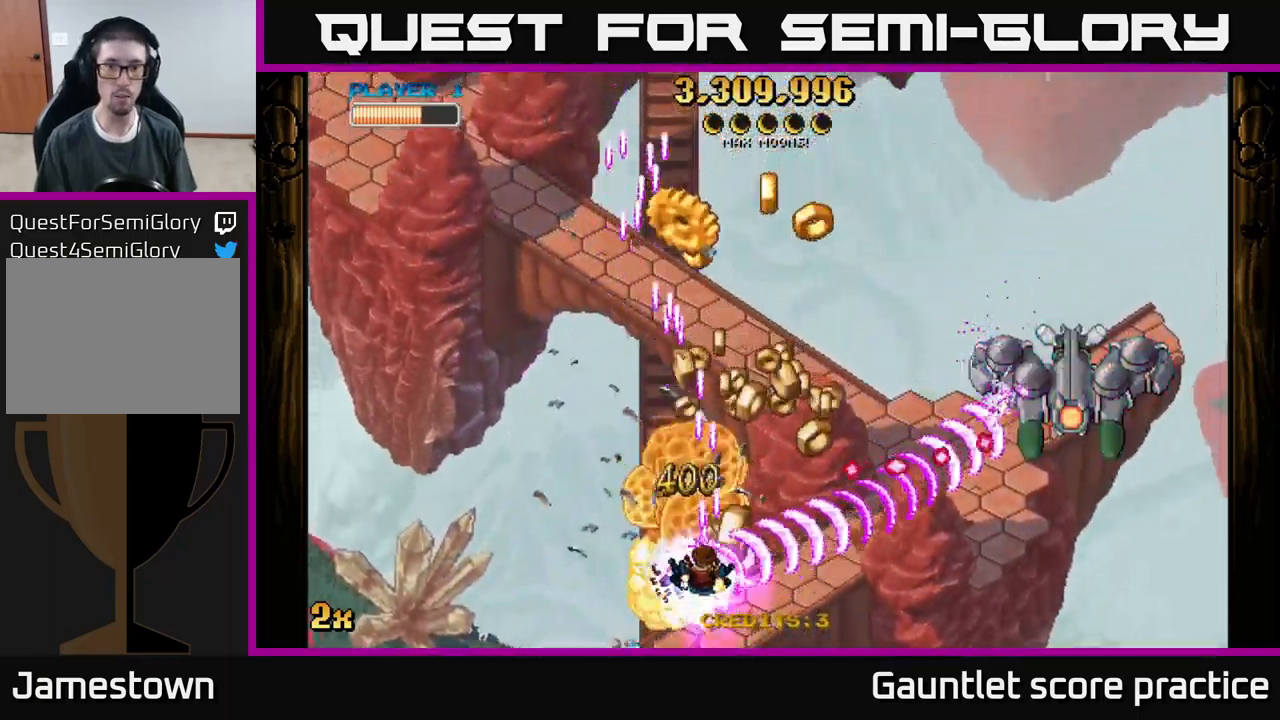
{"buttons": ["A"], "left_stick": "up-left", "events": [[167, "left_stick", "right"], [350, "left_stick", "up-left"]]}
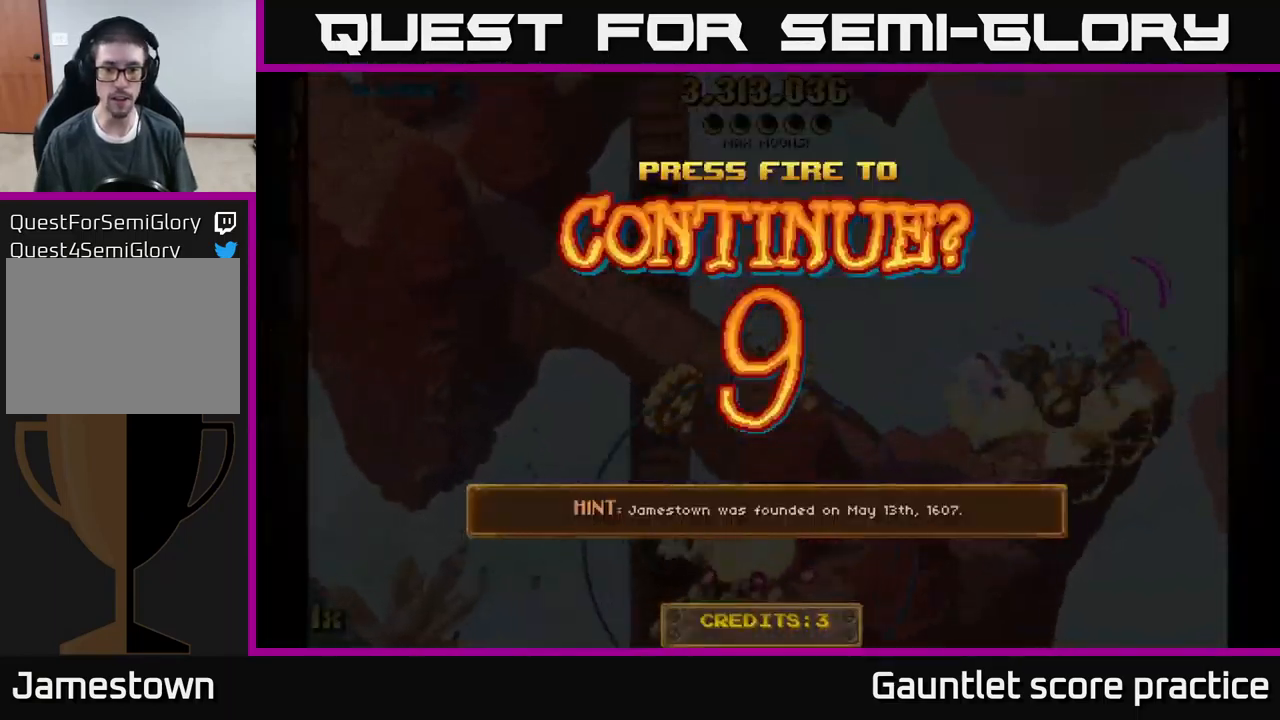
{"buttons": ["A"], "left_stick": "down", "events": [[183, "left_stick", "center"], [233, "A", "up"], [400, "left_stick", "down"], [417, "A", "down"]]}
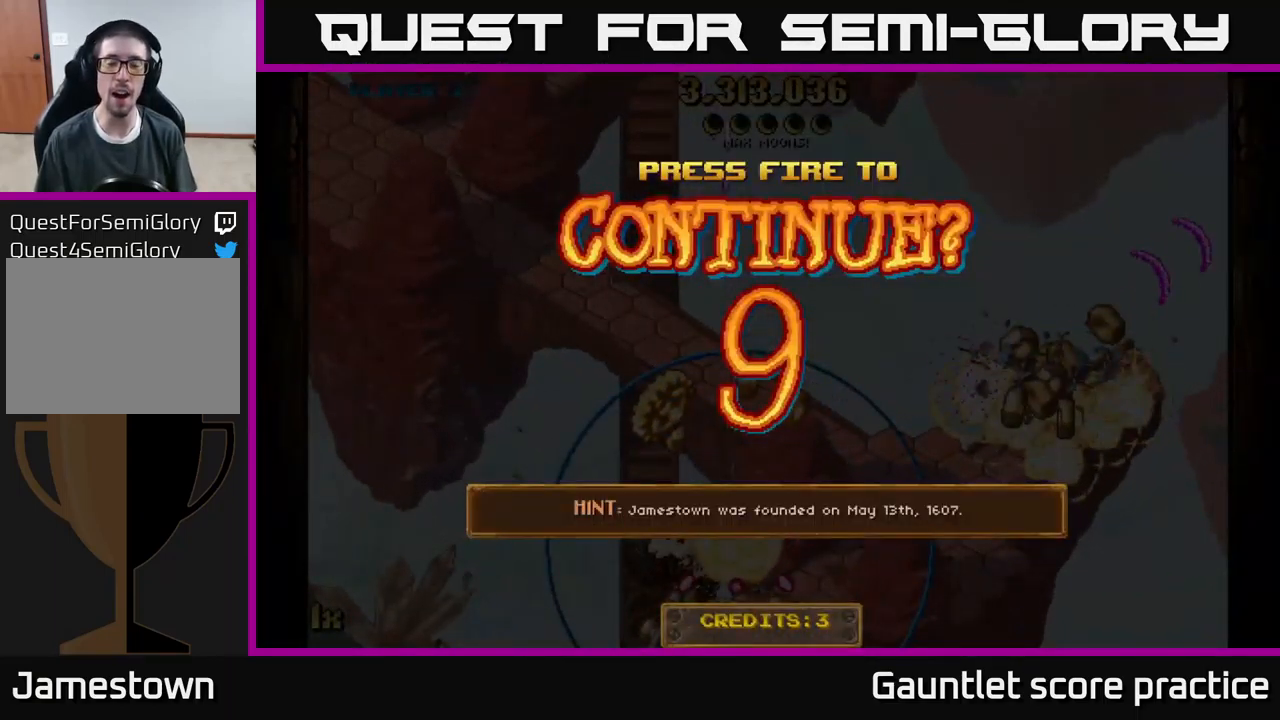
{"buttons": [], "left_stick": "down-left", "events": [[17, "A", "up"], [50, "left_stick", "center"], [167, "A", "down"], [250, "A", "up"], [333, "A", "down"], [383, "left_stick", "down-left"], [417, "A", "up"]]}
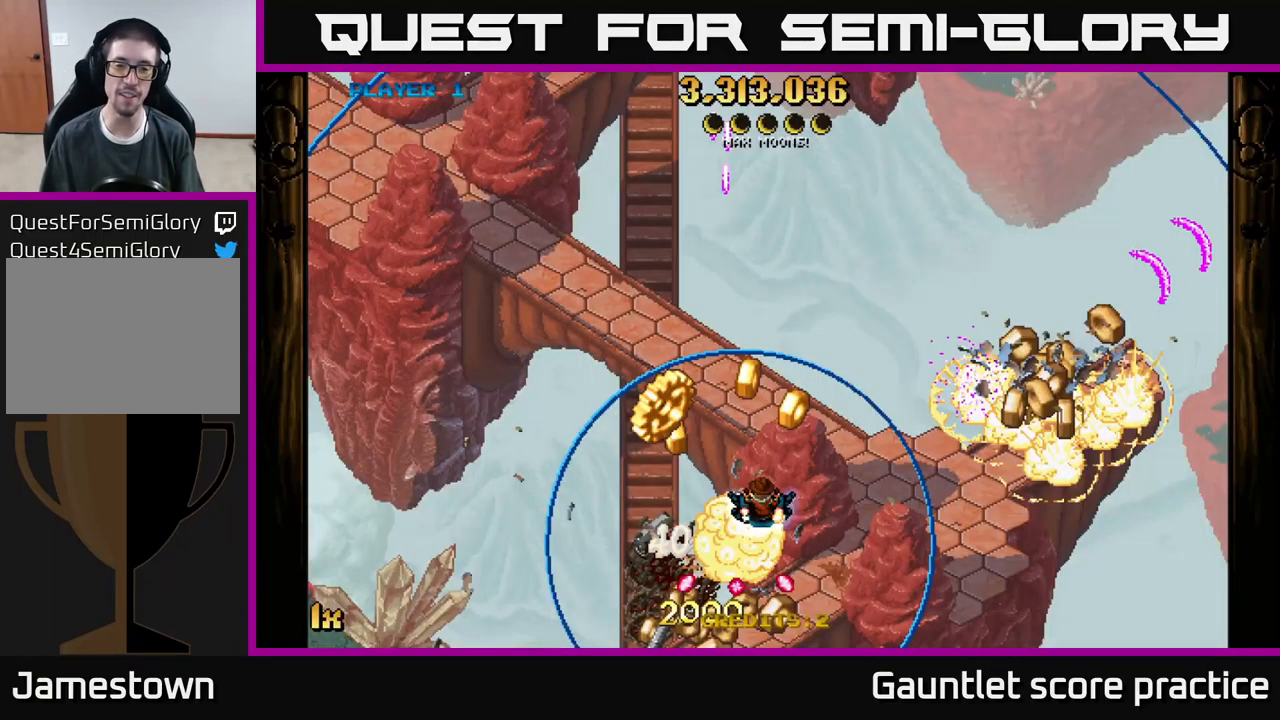
{"buttons": ["A"], "left_stick": "down-right", "events": [[17, "A", "down"], [317, "left_stick", "up-left"], [433, "left_stick", "down-right"]]}
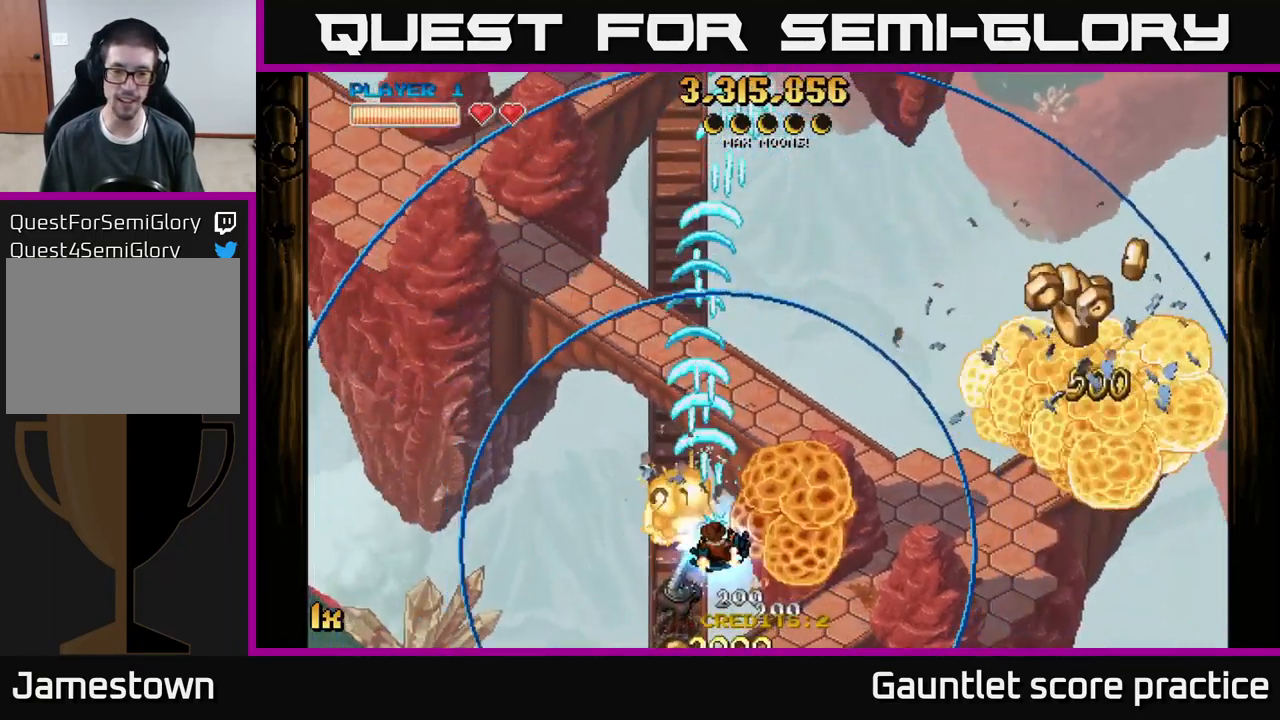
{"buttons": ["A"], "left_stick": "right", "events": [[100, "left_stick", "down-left"], [367, "left_stick", "down-right"], [433, "left_stick", "right"]]}
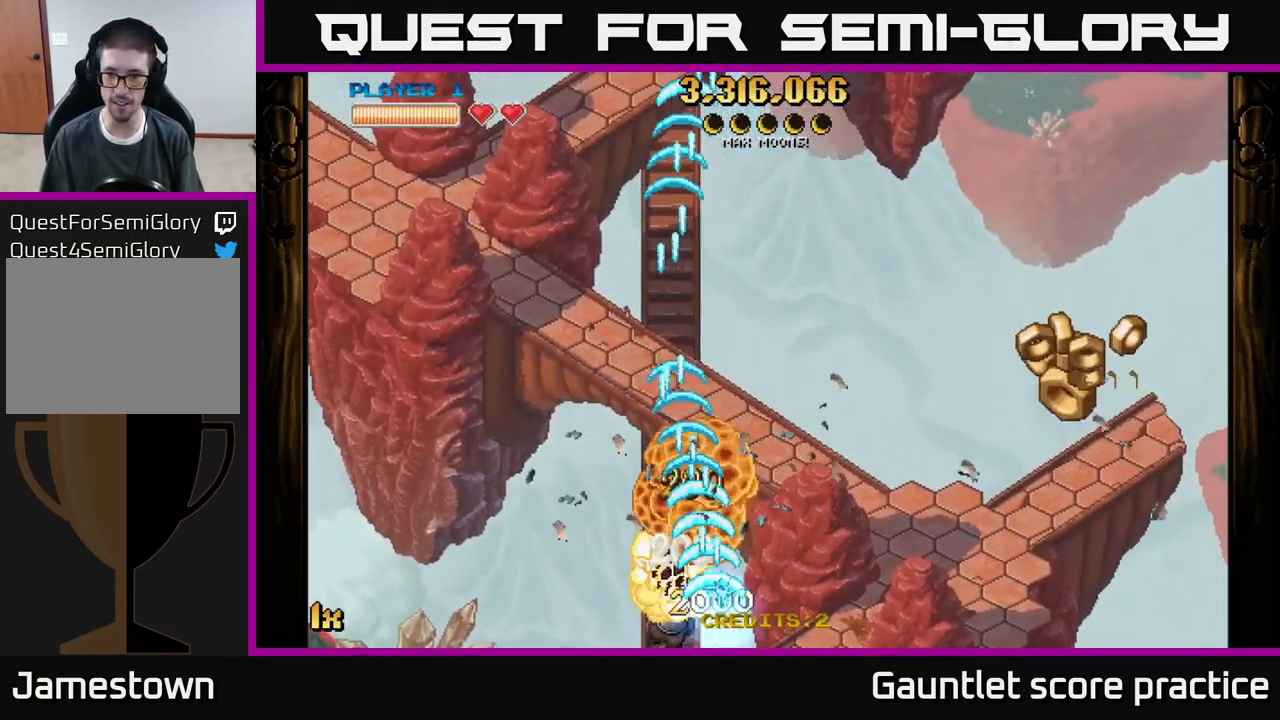
{"buttons": ["A"], "left_stick": "right", "events": []}
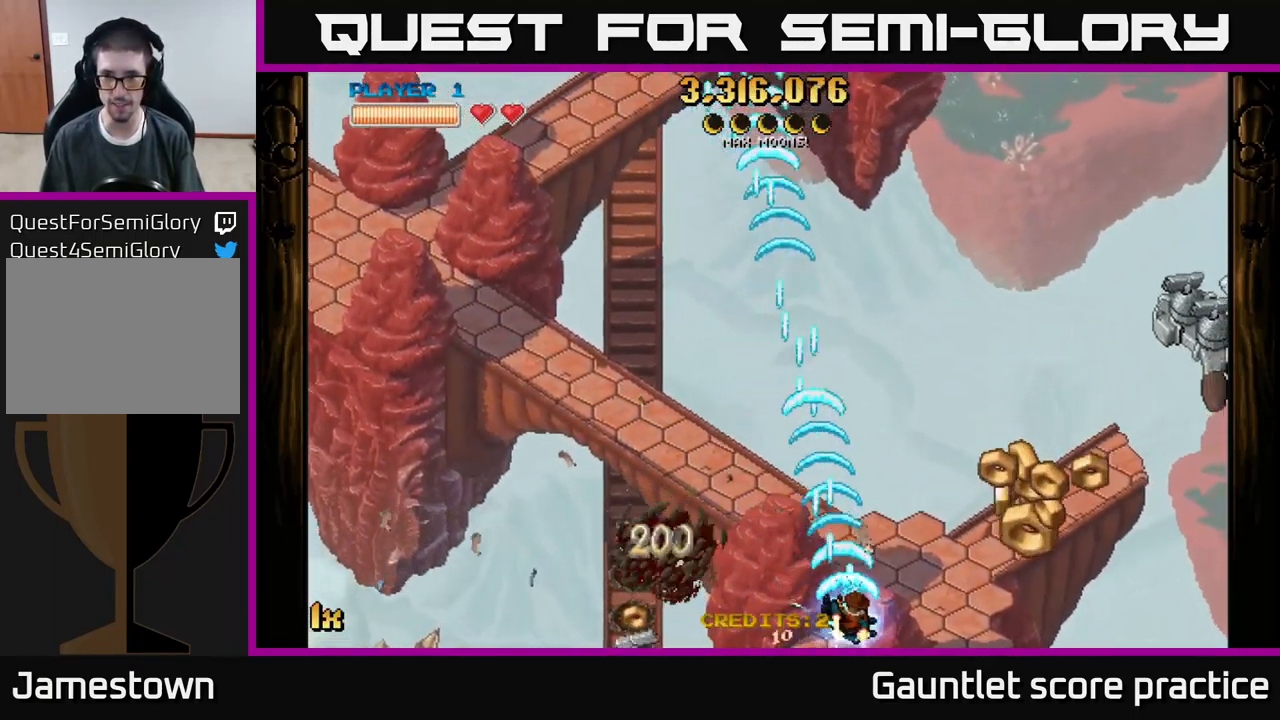
{"buttons": ["A"], "left_stick": "right", "events": [[317, "L1", "down"], [317, "left_stick", "up-right"], [449, "L1", "up"], [466, "left_stick", "right"]]}